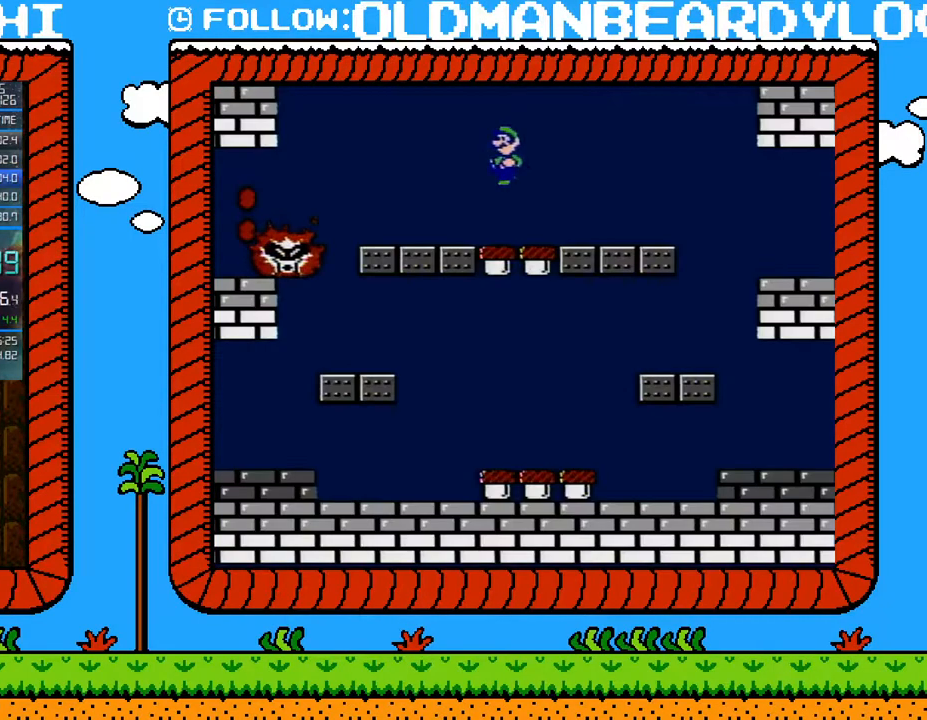
Gameplay with a controller (Nintendo layout); each line is a JSON object with the inputs held at the frame after it. "events" lists button and stick changes between this image and that frame as [ms after this image, input, new state], when the widget could be followed in between. Not read: L3 R3.
{"buttons": ["B", "DPAD_RIGHT"], "events": [[183, "DPAD_LEFT", "up"], [183, "DPAD_RIGHT", "down"]]}
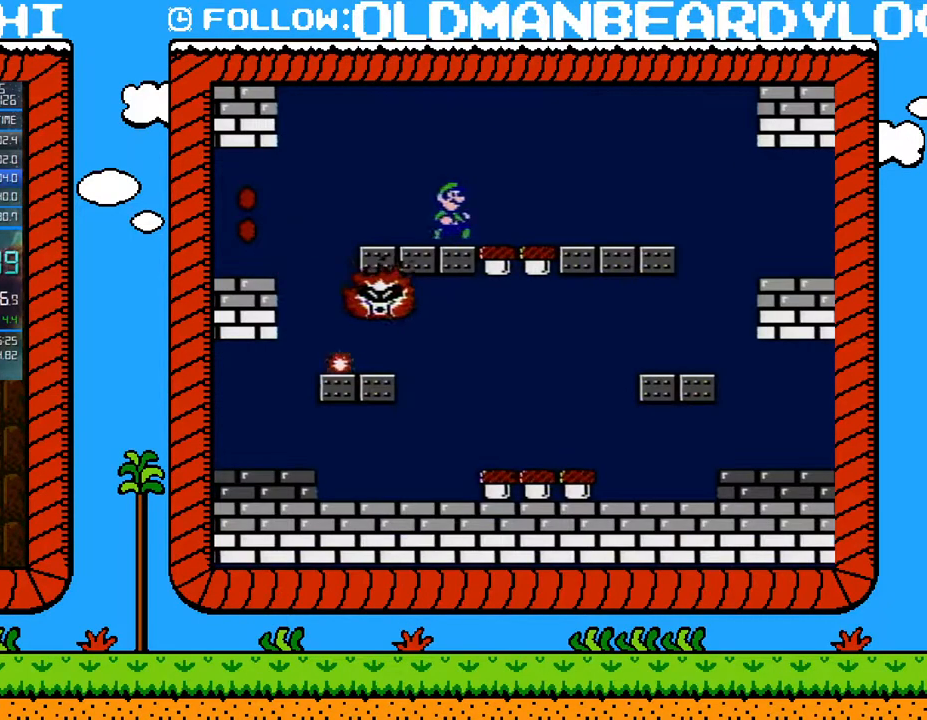
{"buttons": ["DPAD_RIGHT"], "events": [[117, "B", "up"], [233, "B", "down"], [433, "B", "up"]]}
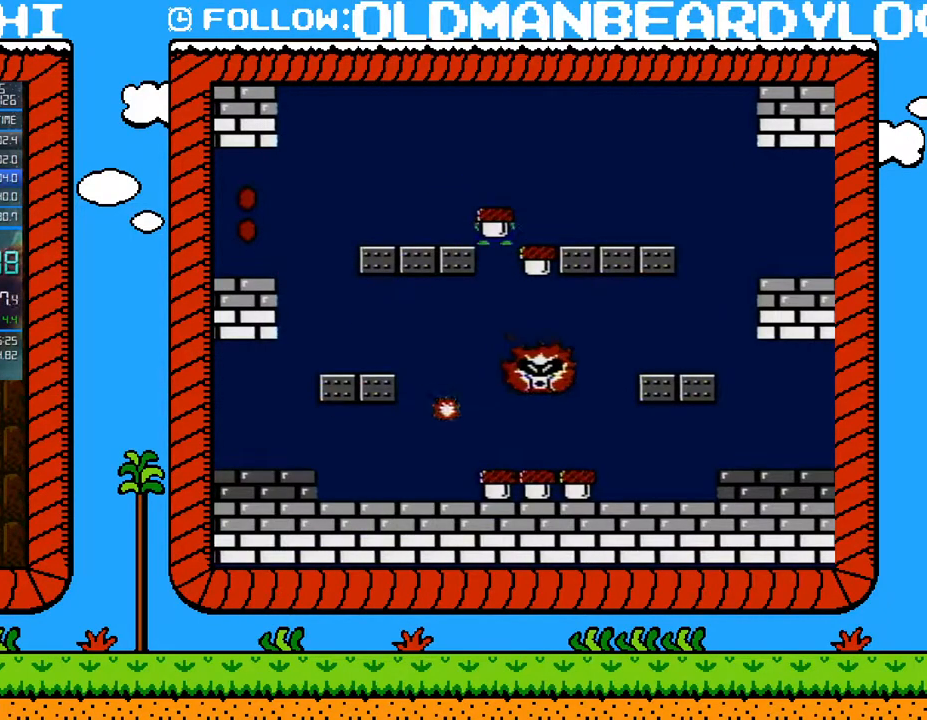
{"buttons": ["B", "DPAD_RIGHT"], "events": [[17, "B", "down"], [117, "B", "up"], [183, "B", "down"], [233, "B", "up"], [300, "B", "down"], [333, "B", "up"], [400, "B", "down"]]}
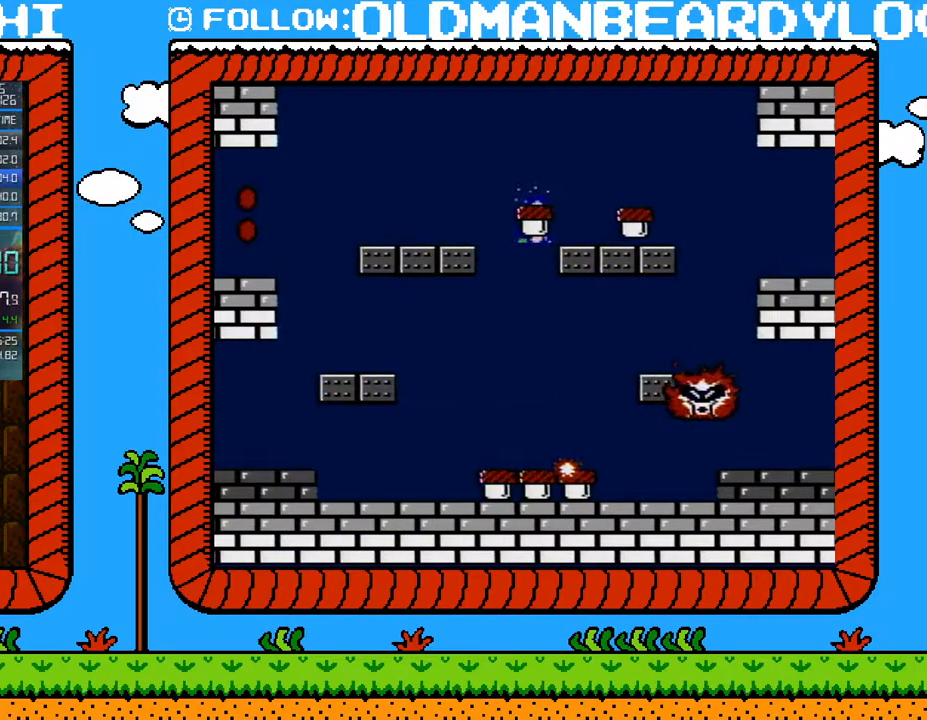
{"buttons": ["DPAD_RIGHT"], "events": [[300, "B", "up"], [417, "A", "down"], [483, "A", "up"]]}
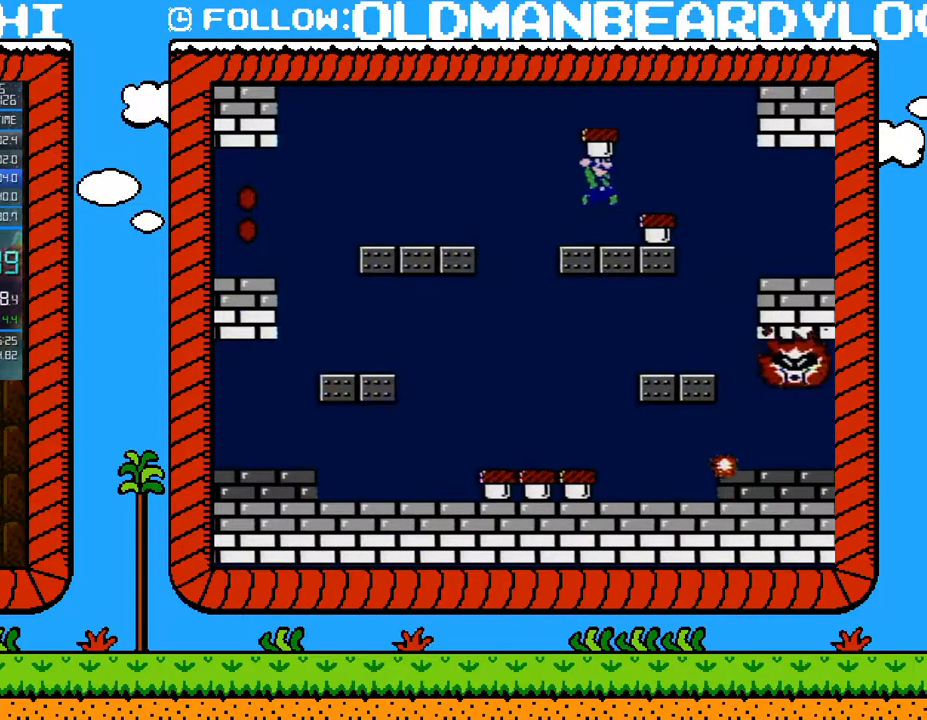
{"buttons": ["DPAD_RIGHT"], "events": [[217, "DPAD_LEFT", "down"], [217, "DPAD_RIGHT", "up"], [467, "DPAD_LEFT", "up"], [483, "DPAD_RIGHT", "down"]]}
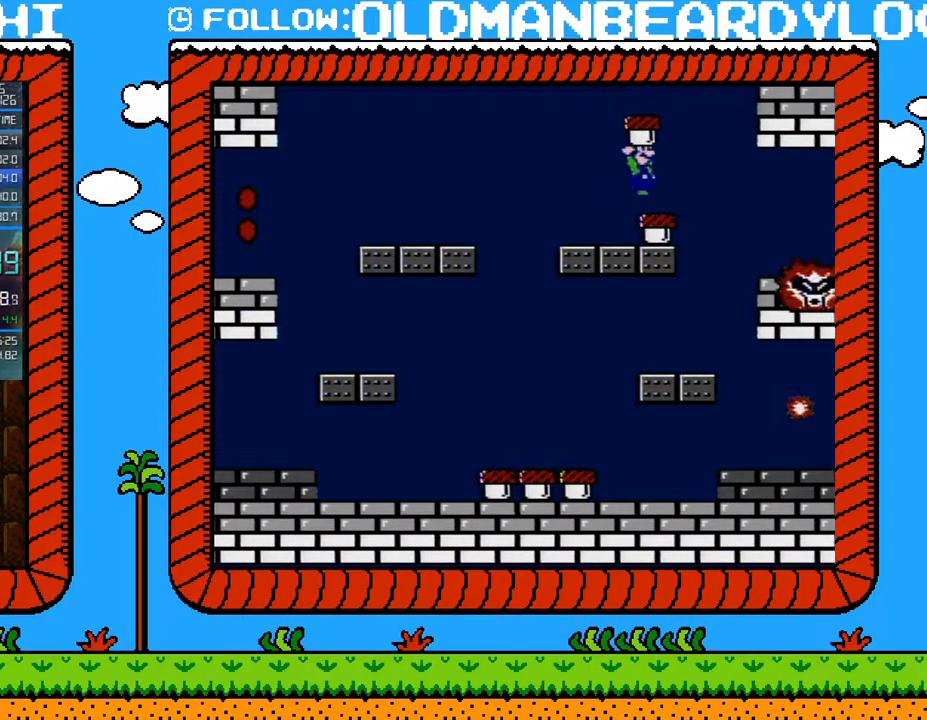
{"buttons": [], "events": [[83, "DPAD_RIGHT", "up"], [400, "B", "down"], [483, "B", "up"]]}
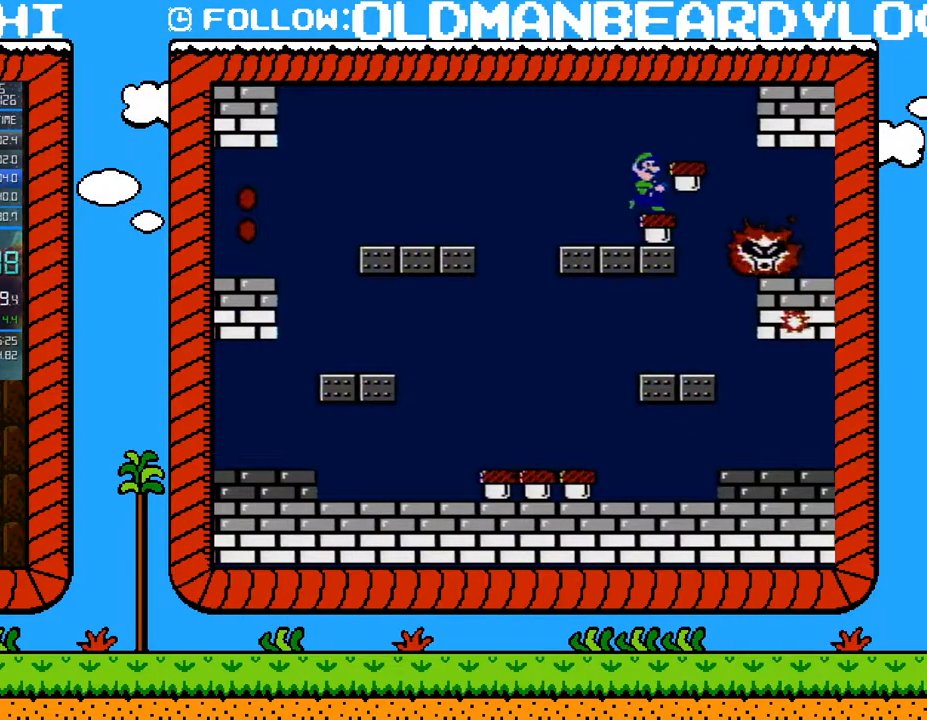
{"buttons": ["B"], "events": [[50, "B", "down"], [83, "B", "up"], [150, "B", "down"], [200, "B", "up"], [267, "B", "down"], [333, "B", "up"], [367, "B", "down"], [417, "B", "up"], [483, "B", "down"]]}
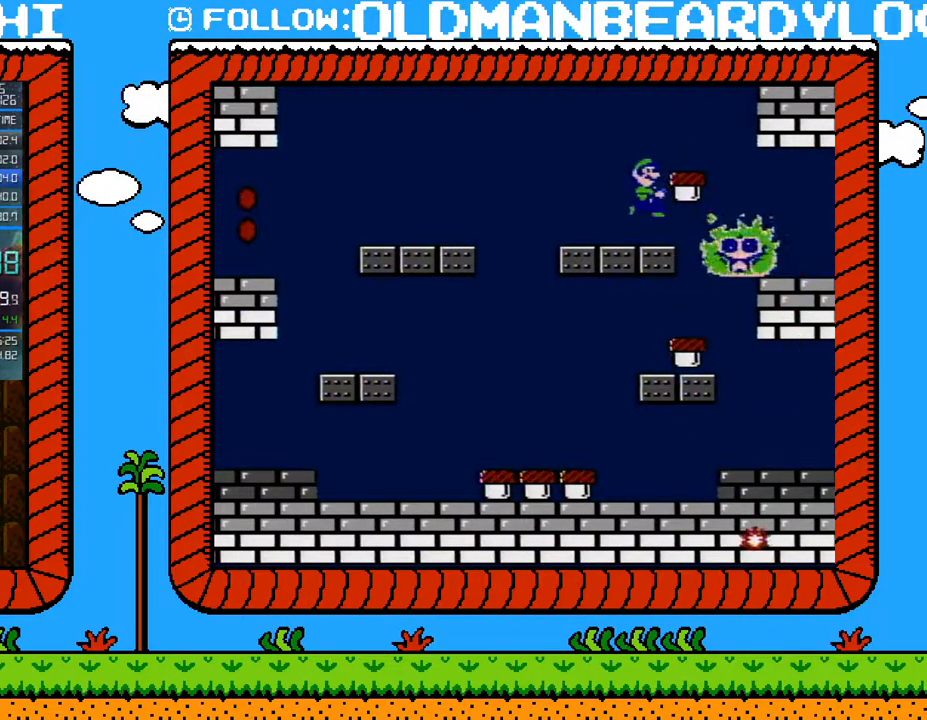
{"buttons": ["A", "B"], "events": [[50, "B", "up"], [83, "B", "down"], [300, "A", "down"]]}
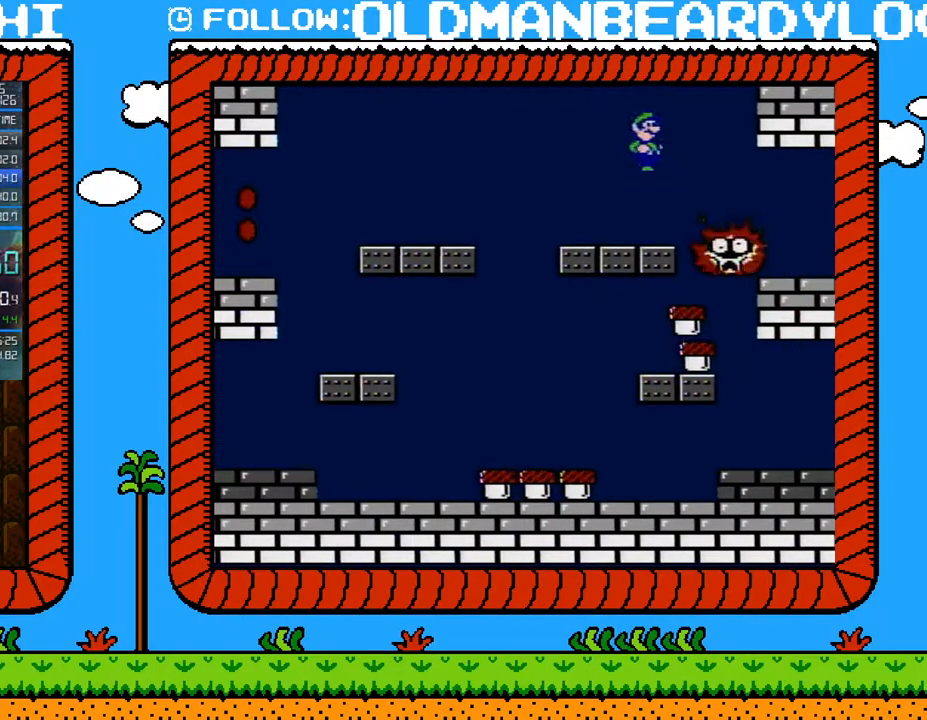
{"buttons": ["DPAD_LEFT"], "events": [[50, "A", "up"], [83, "B", "up"], [117, "DPAD_RIGHT", "down"], [333, "DPAD_RIGHT", "up"], [400, "DPAD_LEFT", "down"]]}
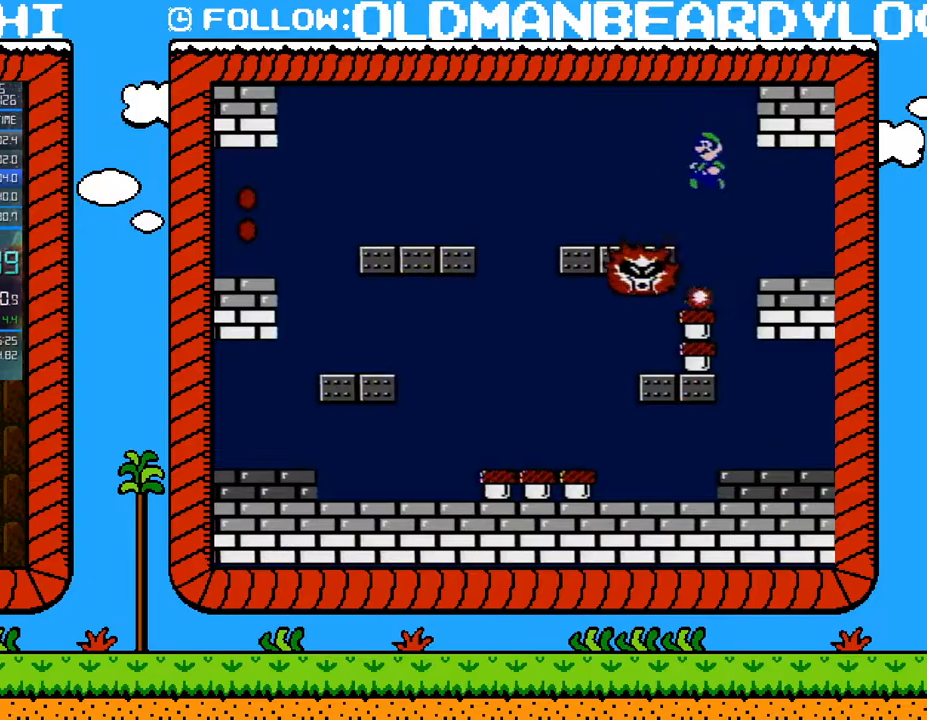
{"buttons": ["B"], "events": [[50, "DPAD_LEFT", "up"], [200, "DPAD_LEFT", "down"], [233, "DPAD_LEFT", "up"], [400, "DPAD_LEFT", "down"], [450, "B", "down"], [483, "DPAD_LEFT", "up"]]}
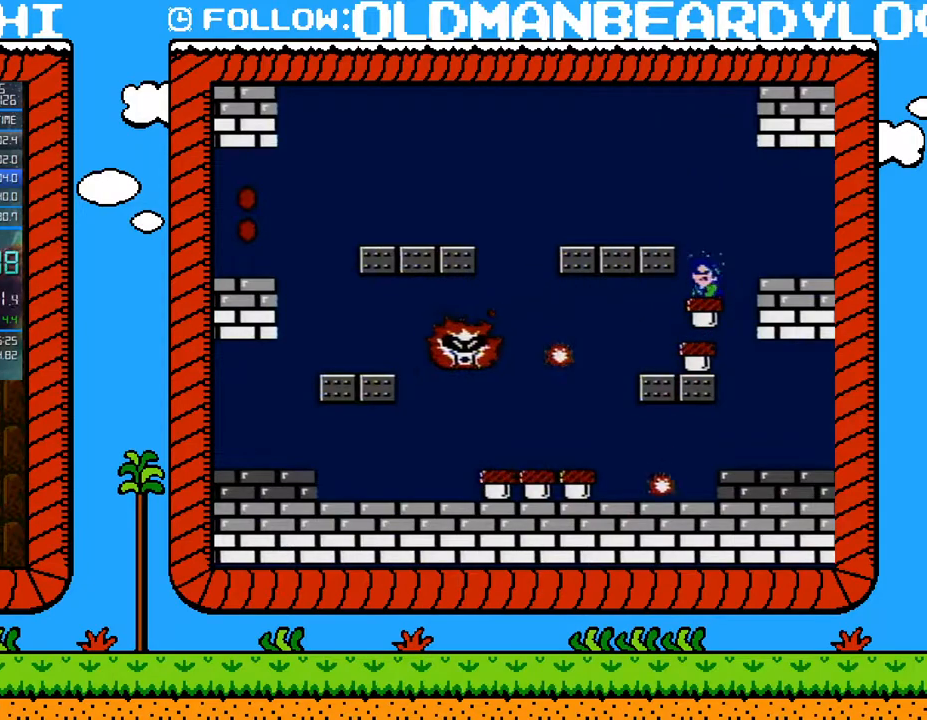
{"buttons": [], "events": [[83, "B", "up"]]}
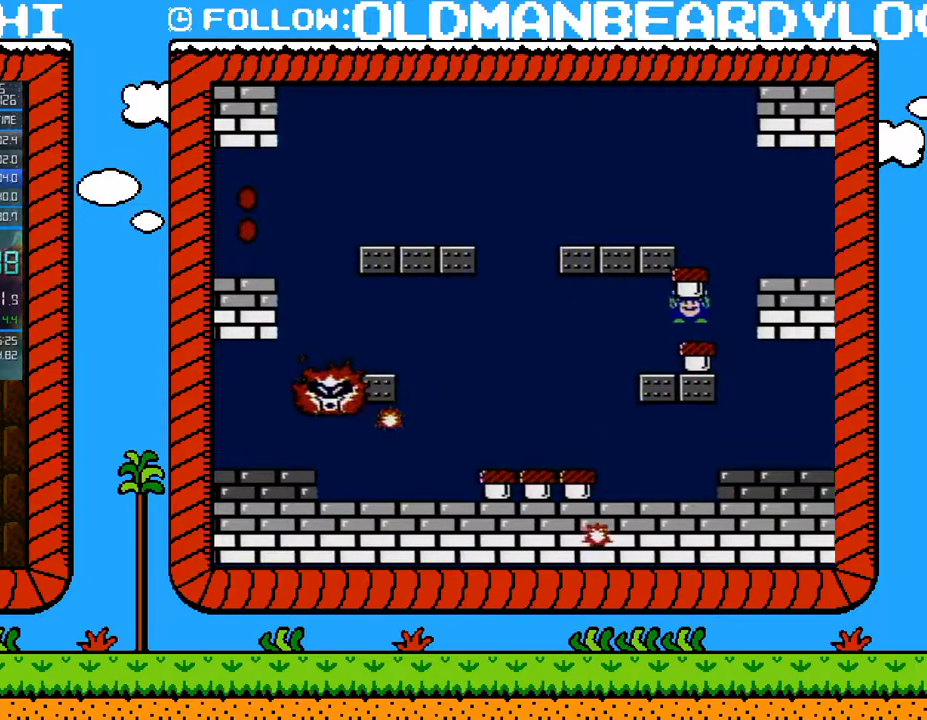
{"buttons": ["A"], "events": [[267, "A", "down"]]}
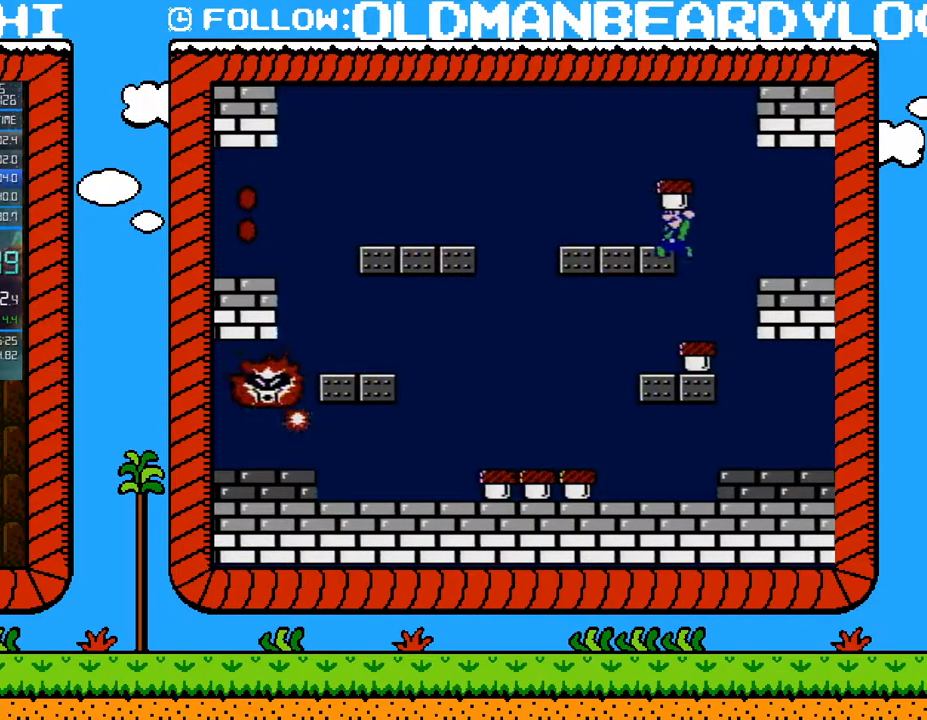
{"buttons": [], "events": [[150, "A", "up"], [183, "DPAD_LEFT", "down"], [367, "DPAD_LEFT", "up"]]}
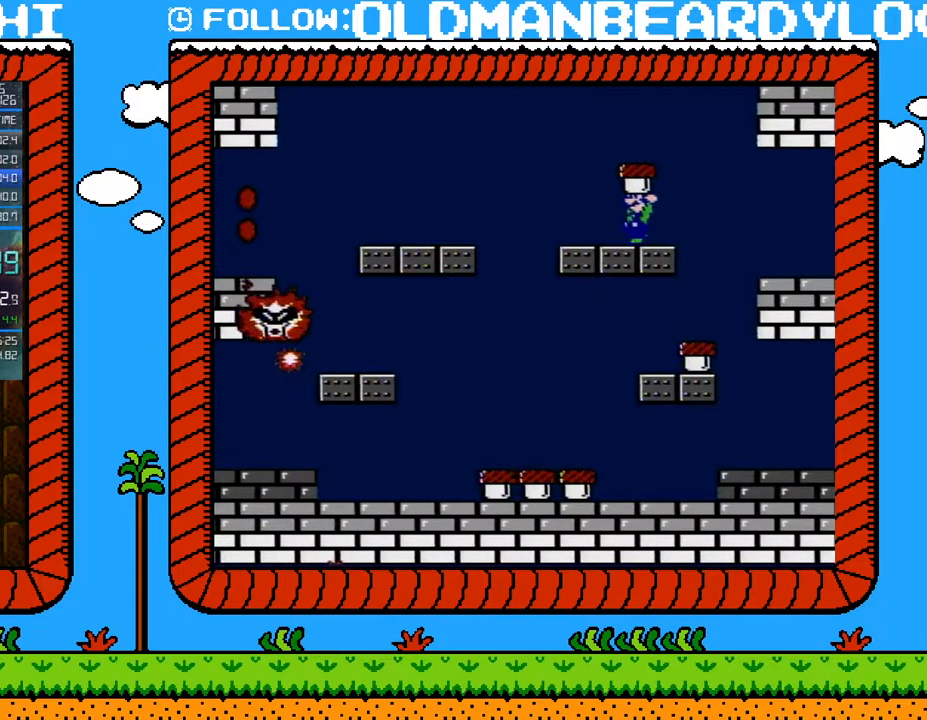
{"buttons": [], "events": [[150, "DPAD_LEFT", "down"], [267, "DPAD_LEFT", "up"]]}
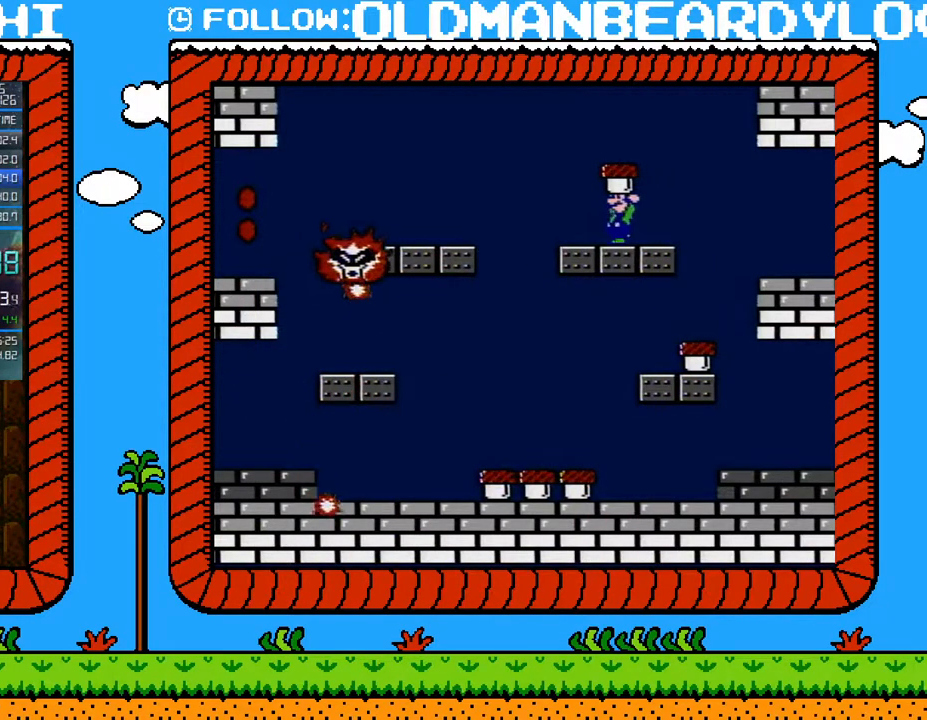
{"buttons": ["A"], "events": [[467, "B", "down"], [483, "A", "down"], [483, "B", "up"]]}
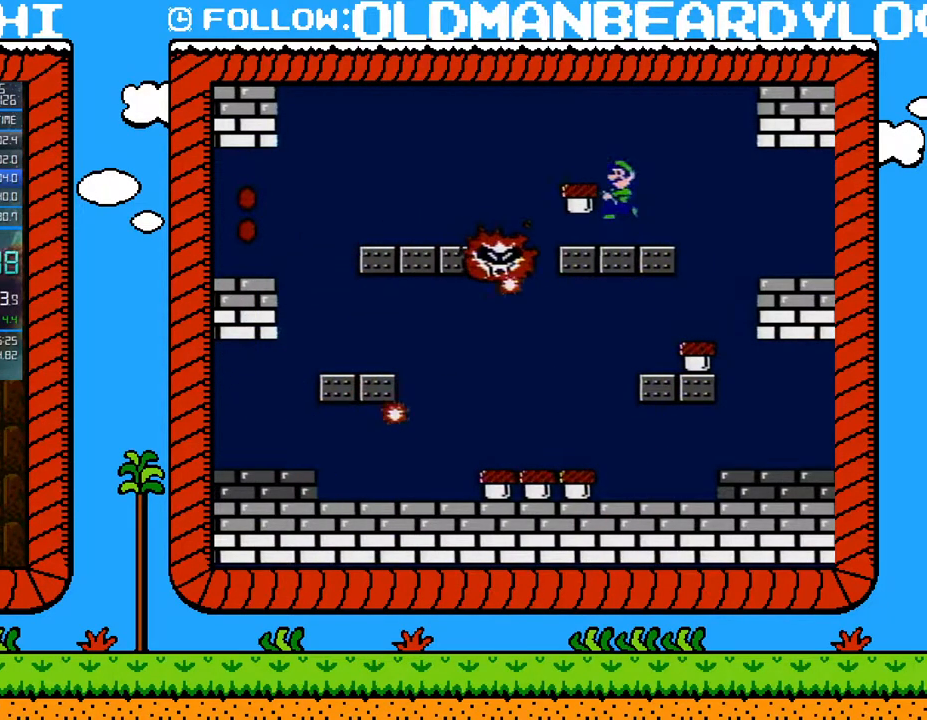
{"buttons": ["DPAD_RIGHT"], "events": [[83, "A", "up"], [267, "DPAD_LEFT", "down"], [433, "DPAD_LEFT", "up"], [433, "DPAD_RIGHT", "down"]]}
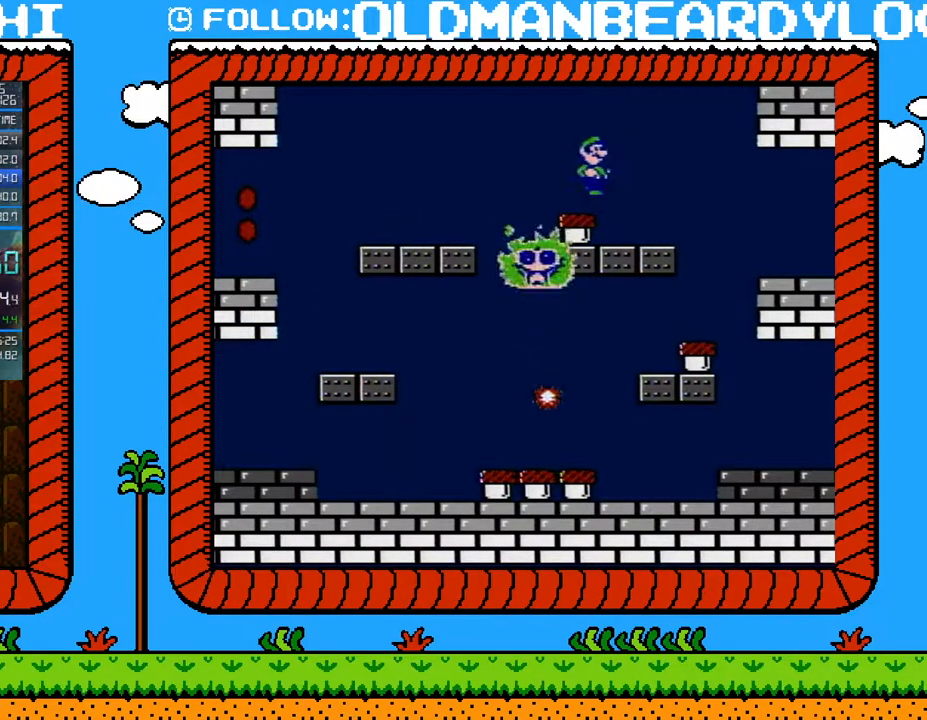
{"buttons": [], "events": [[83, "DPAD_RIGHT", "up"], [150, "DPAD_LEFT", "down"], [233, "B", "down"], [233, "DPAD_LEFT", "up"], [333, "B", "up"]]}
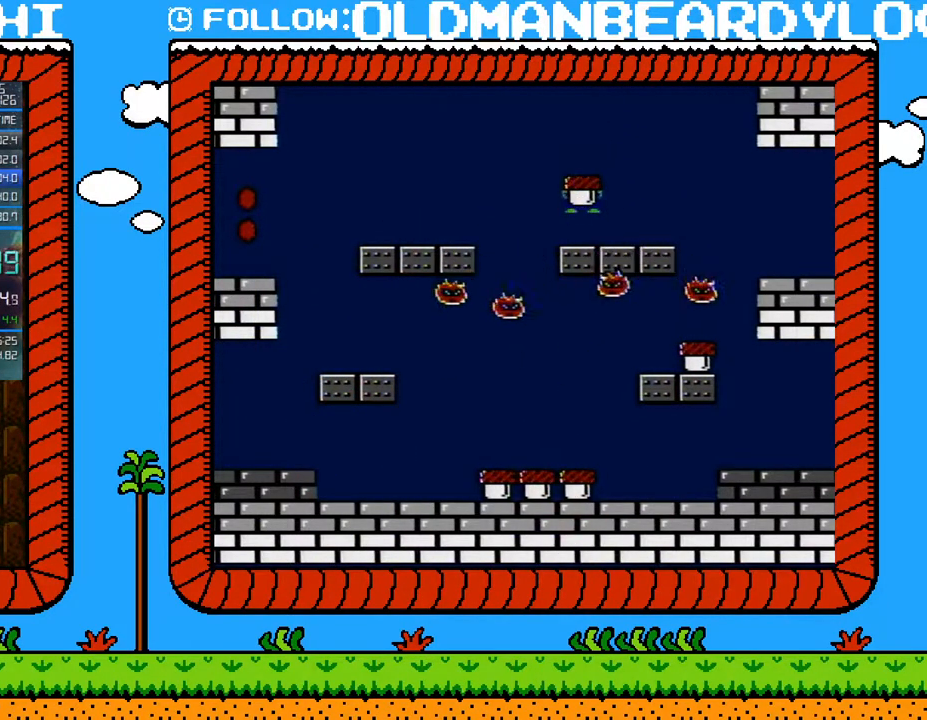
{"buttons": ["DPAD_RIGHT"], "events": [[50, "DPAD_LEFT", "down"], [367, "DPAD_LEFT", "up"], [400, "DPAD_RIGHT", "down"]]}
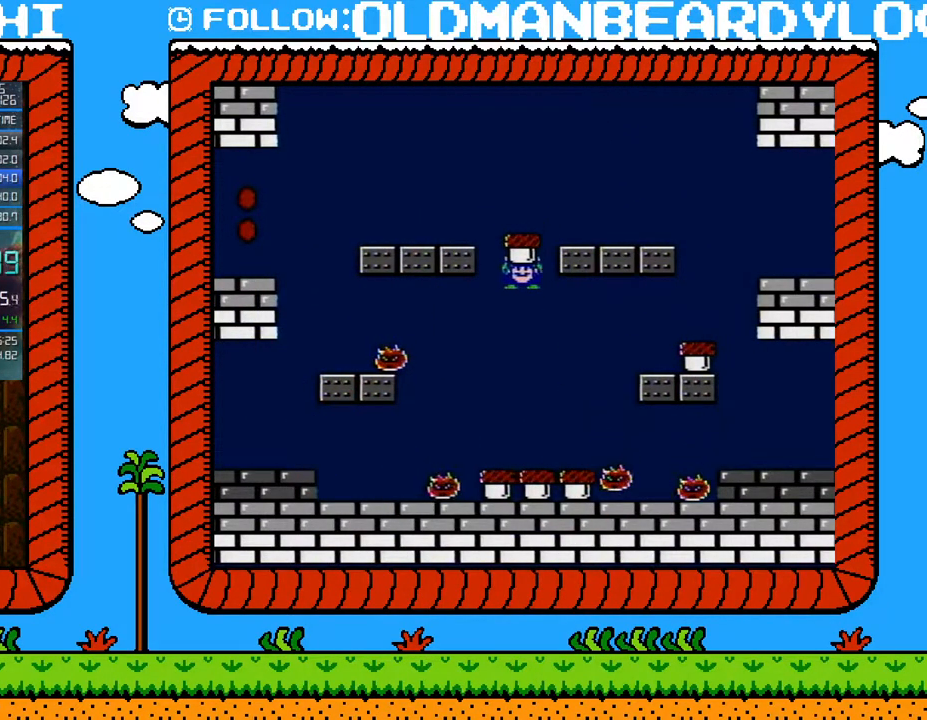
{"buttons": [], "events": [[183, "DPAD_RIGHT", "up"]]}
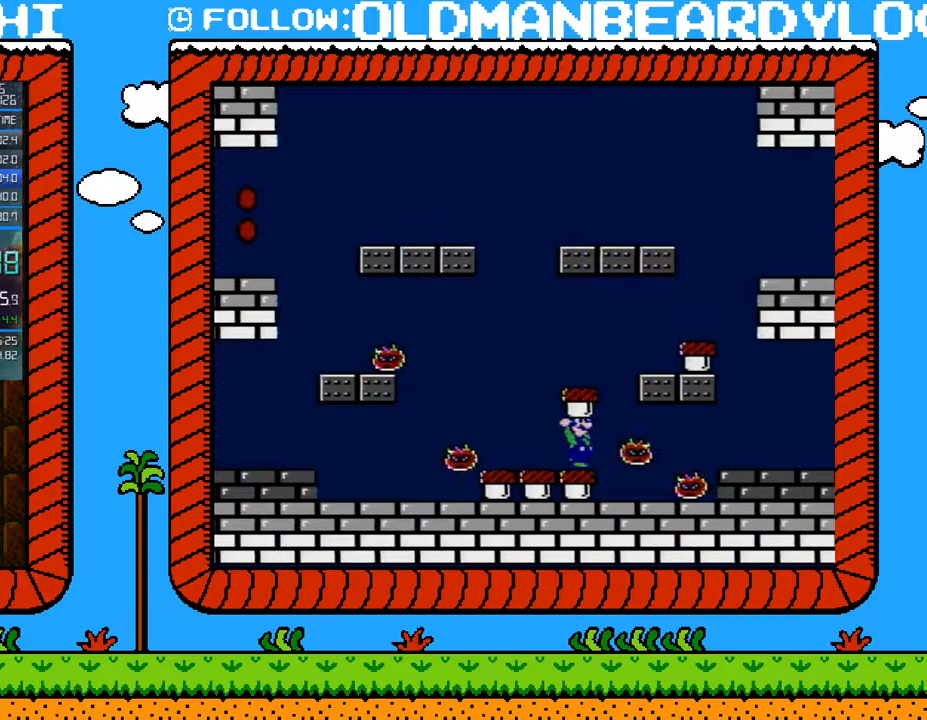
{"buttons": ["B"], "events": [[150, "B", "down"], [233, "B", "up"], [333, "B", "down"]]}
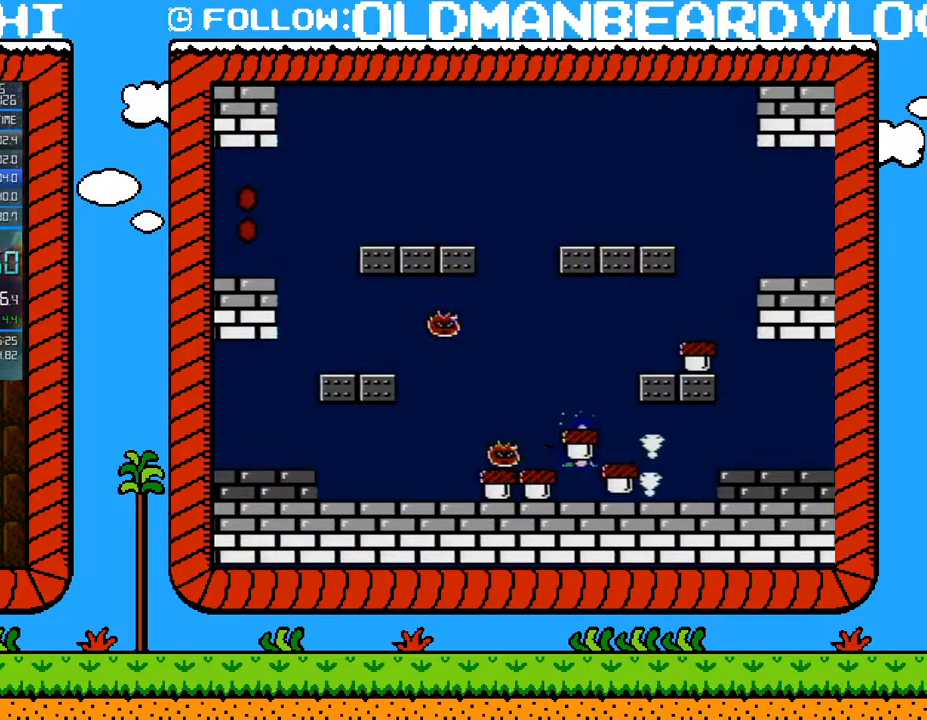
{"buttons": ["B"], "events": [[17, "B", "up"], [83, "DPAD_LEFT", "down"], [300, "B", "down"], [400, "B", "up"], [433, "DPAD_LEFT", "up"], [450, "B", "down"]]}
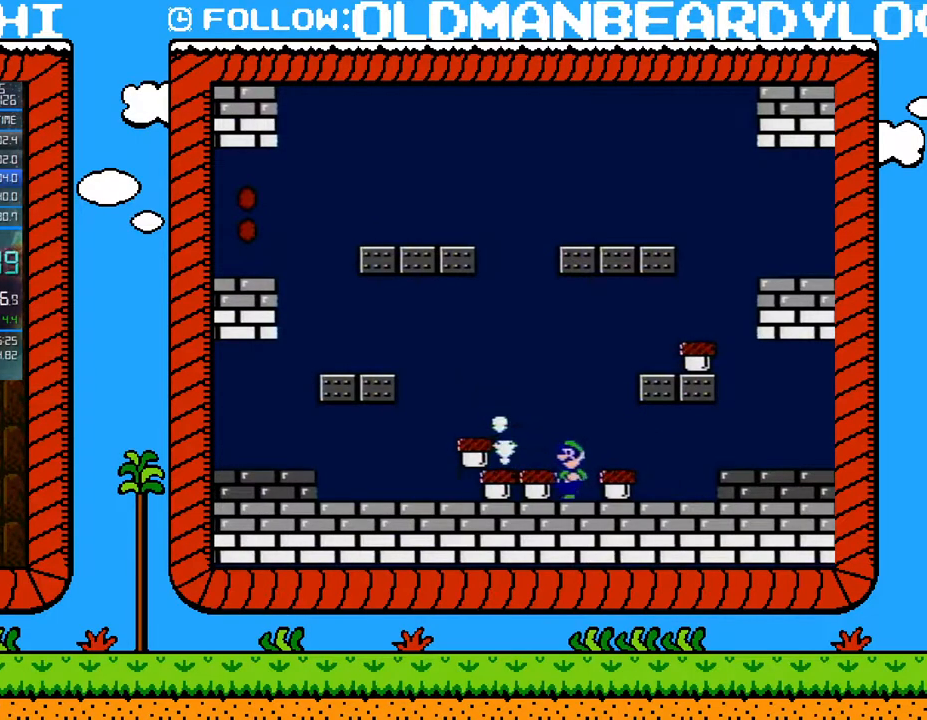
{"buttons": [], "events": [[50, "B", "up"]]}
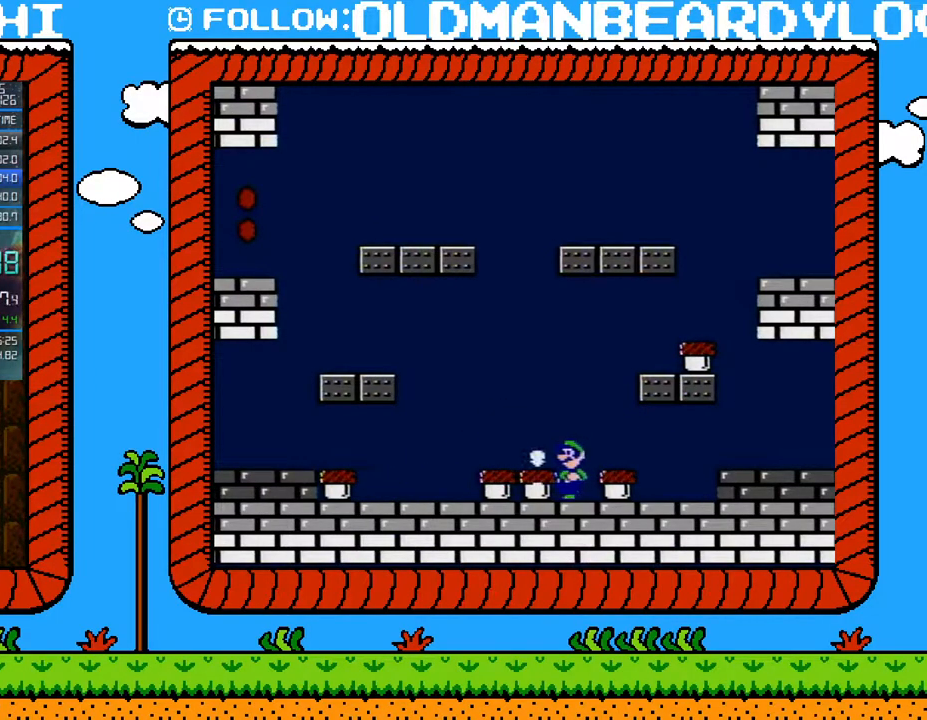
{"buttons": ["B", "DPAD_LEFT"], "events": [[233, "DPAD_LEFT", "down"], [300, "B", "down"]]}
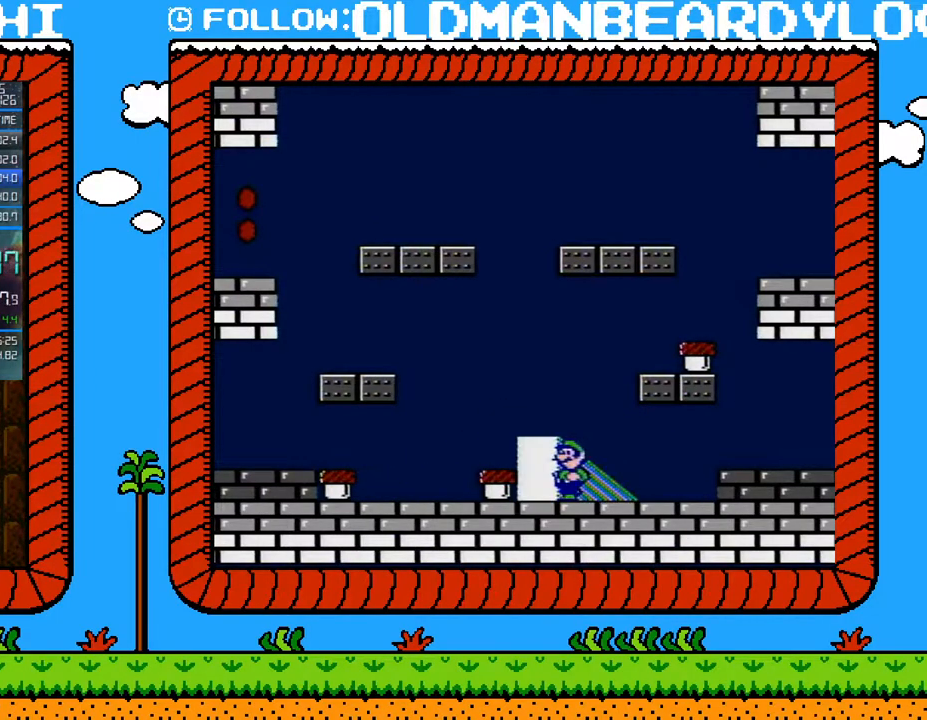
{"buttons": ["DPAD_LEFT"], "events": [[333, "B", "up"]]}
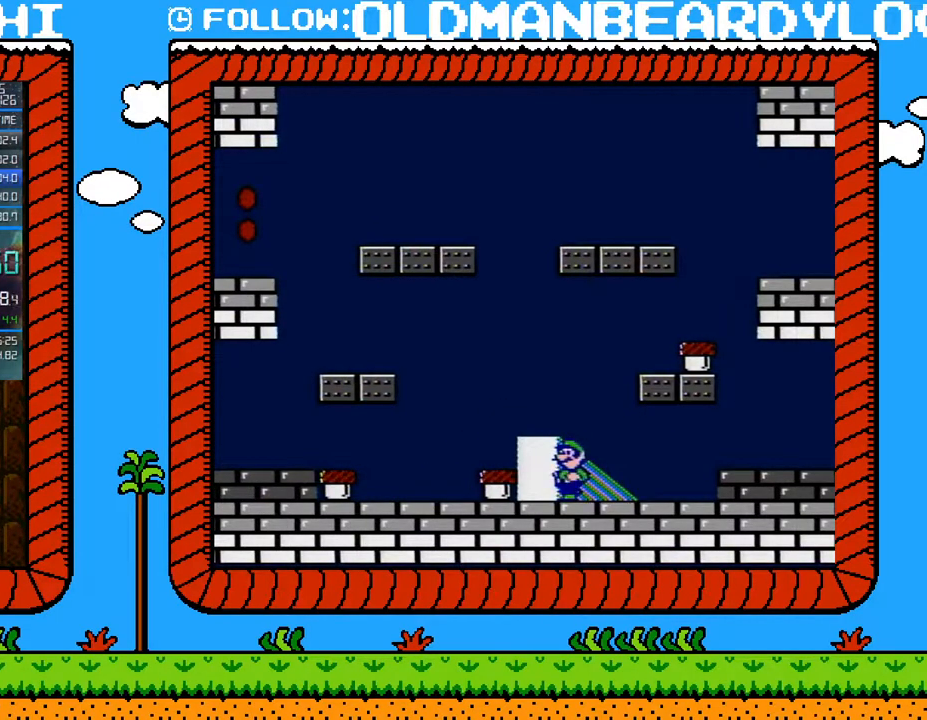
{"buttons": ["DPAD_LEFT"], "events": []}
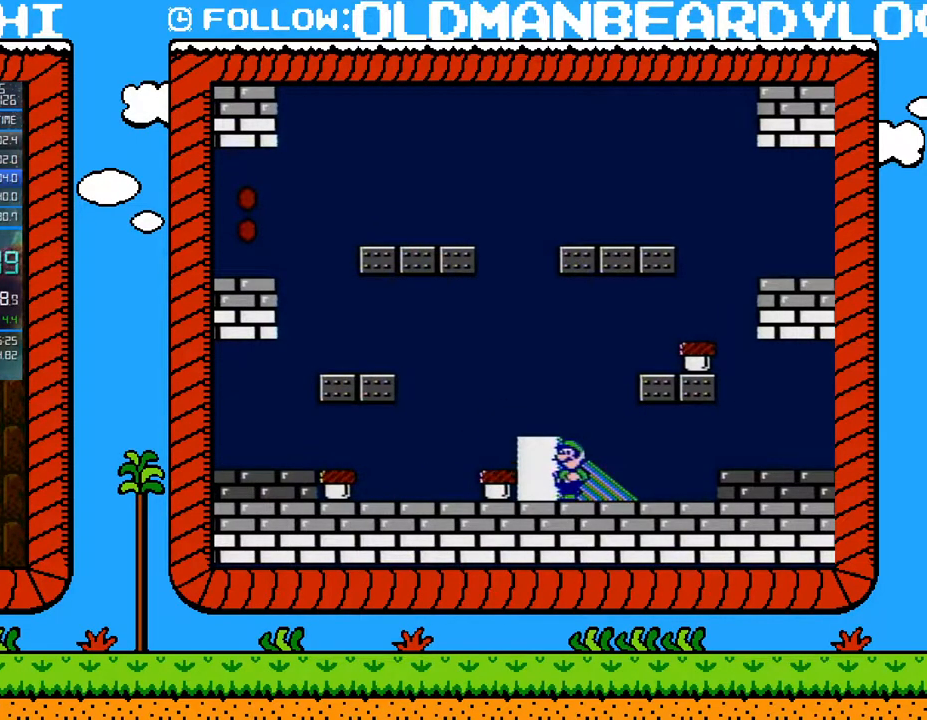
{"buttons": ["DPAD_LEFT"], "events": []}
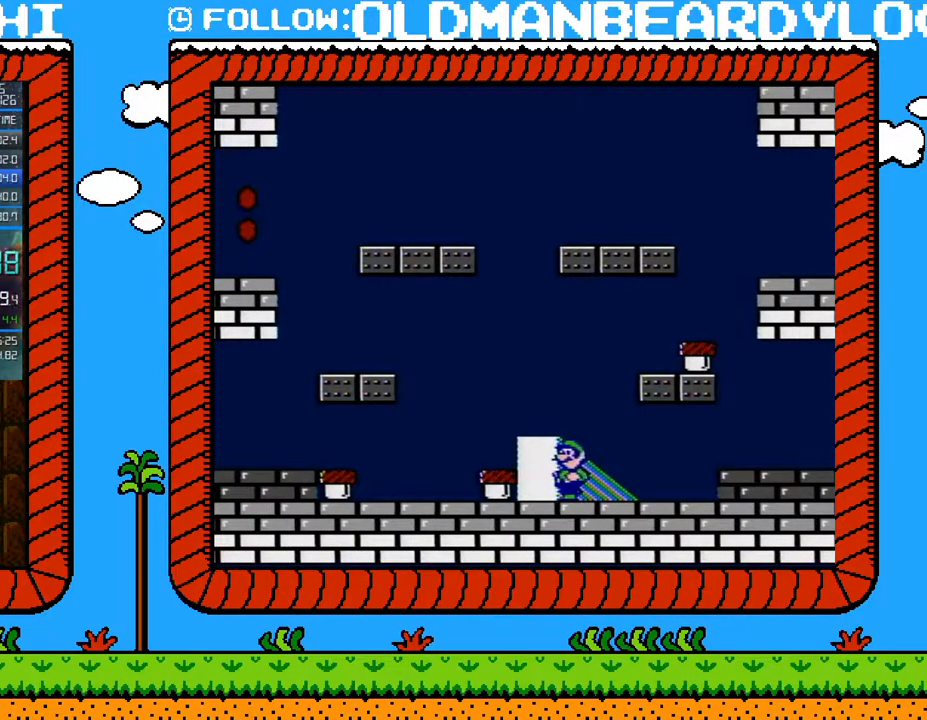
{"buttons": ["B", "DPAD_LEFT"], "events": [[50, "B", "down"]]}
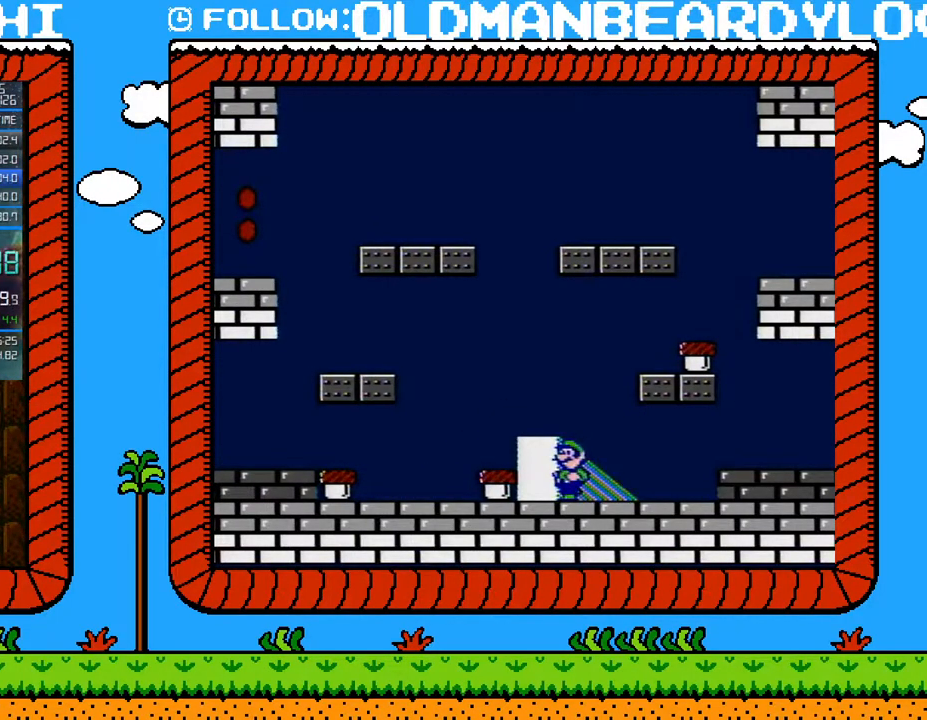
{"buttons": ["B", "DPAD_LEFT"], "events": []}
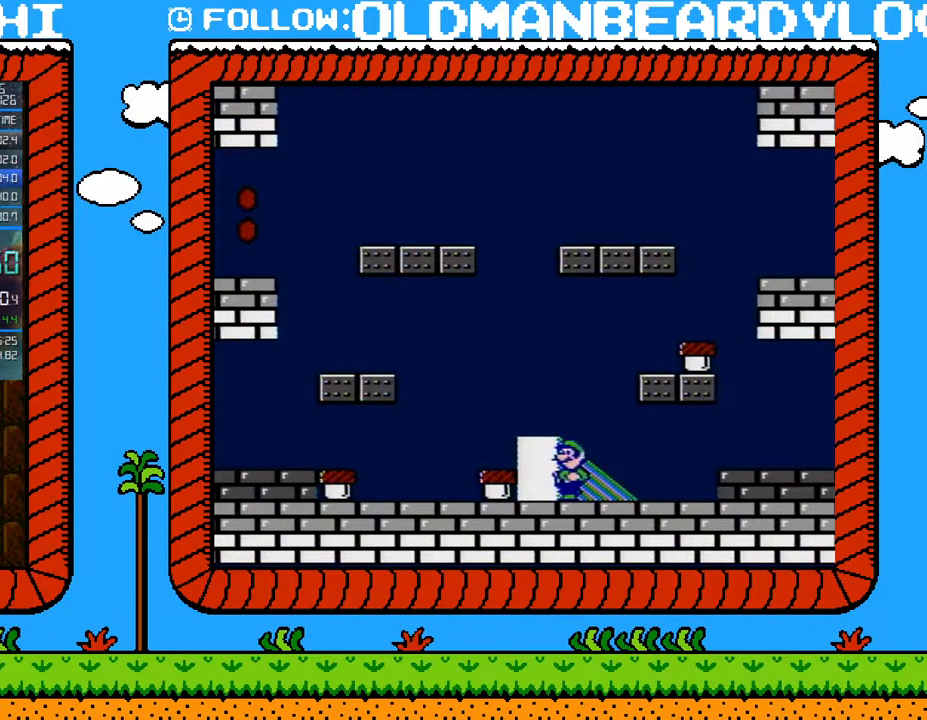
{"buttons": ["B", "DPAD_LEFT"], "events": []}
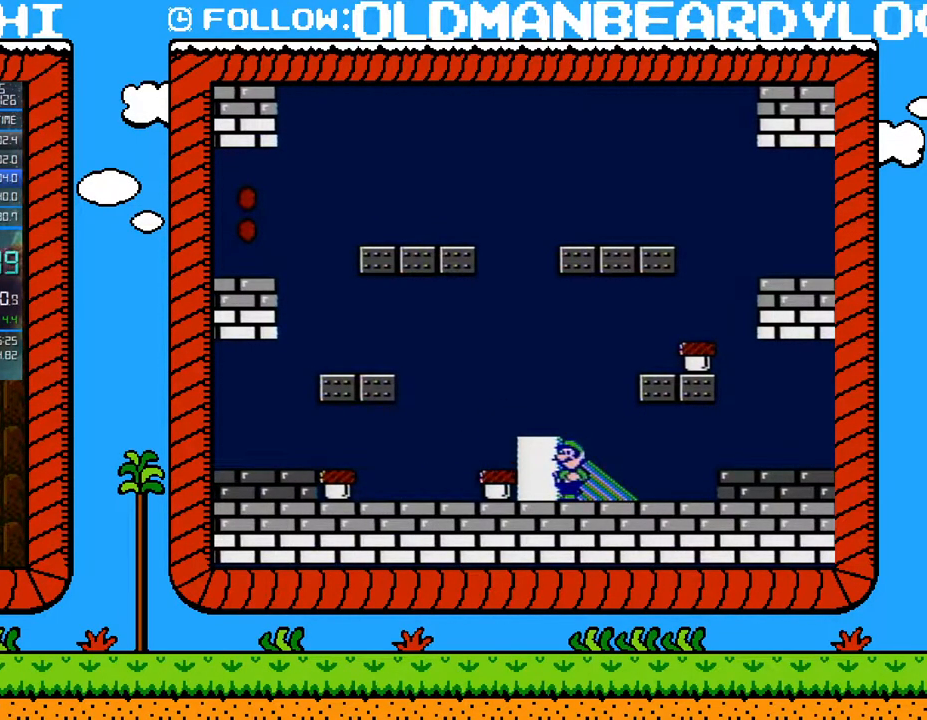
{"buttons": ["B", "DPAD_LEFT"], "events": []}
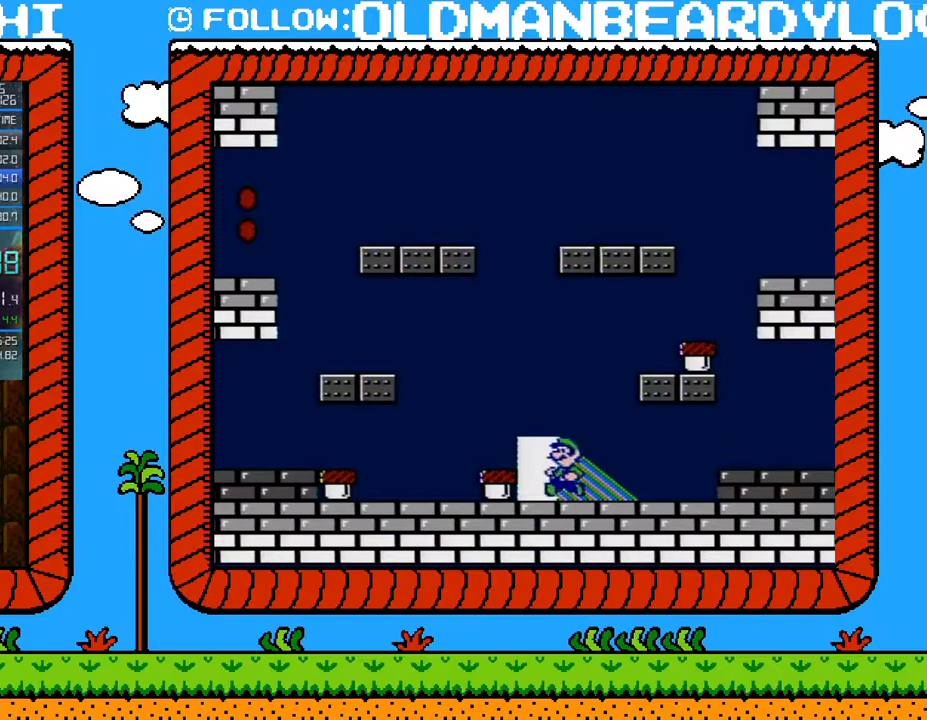
{"buttons": [], "events": [[217, "DPAD_LEFT", "up"], [233, "B", "up"], [233, "DPAD_UP", "down"], [367, "DPAD_UP", "up"]]}